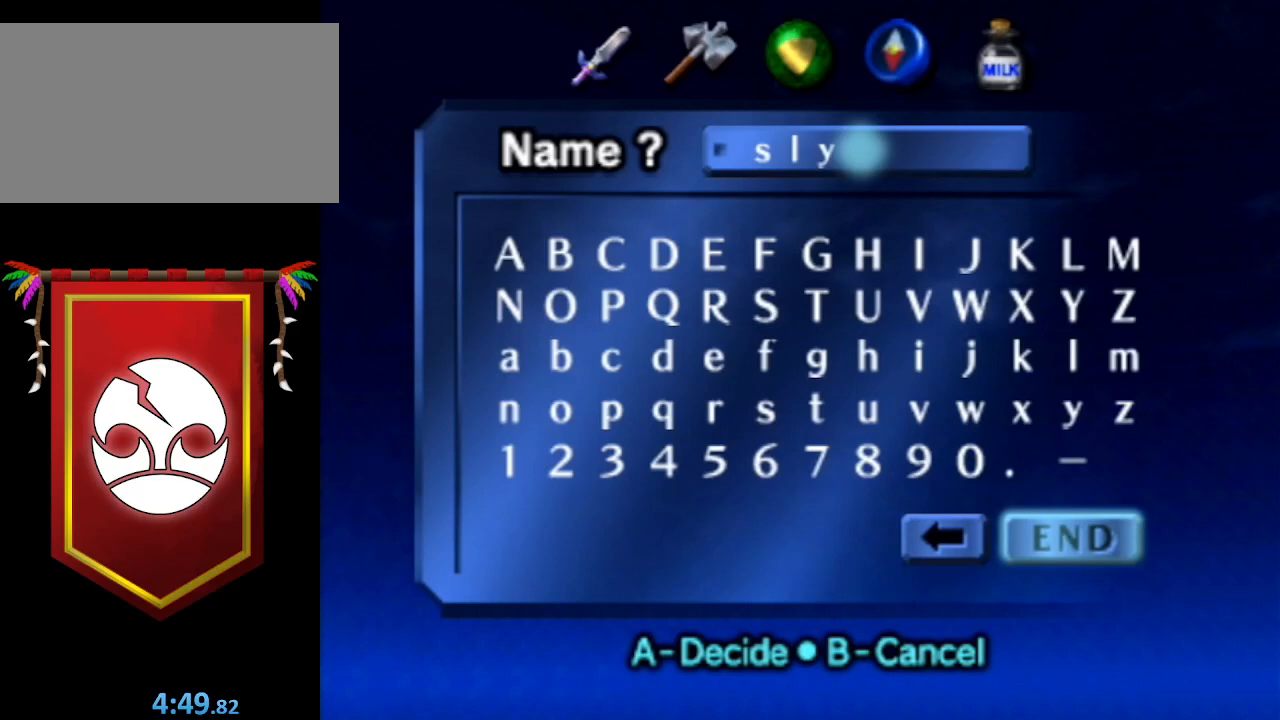
Gameplay with a controller (Nintendo layout); each line is a JSON object with the inputs held at the frame after it. "events" lists button and stick changes between this image and that frame as [ms after this image, input, new state], when the widget could be followed in between. Not read: L3 R3.
{"buttons": ["A"], "left_stick": "center", "right_stick": "center", "events": [[500, "A", "down"]]}
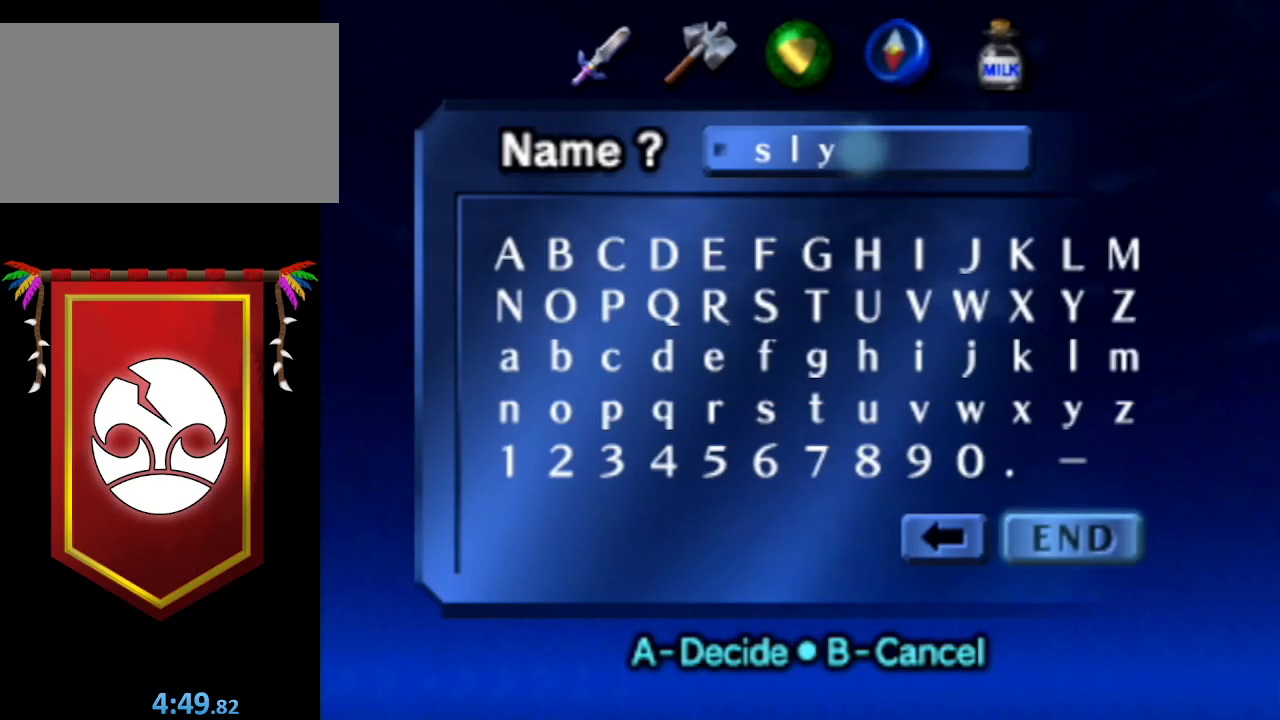
{"buttons": [], "left_stick": "center", "right_stick": "center", "events": [[133, "A", "up"]]}
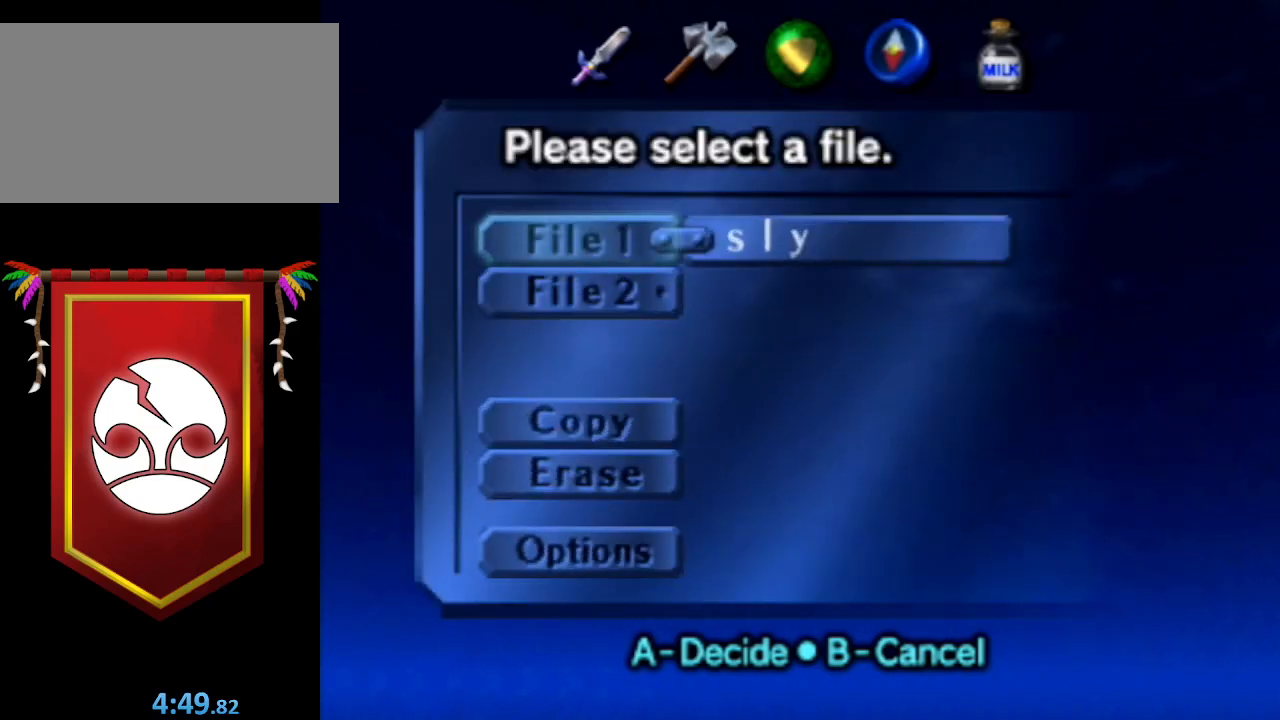
{"buttons": [], "left_stick": "center", "right_stick": "center", "events": []}
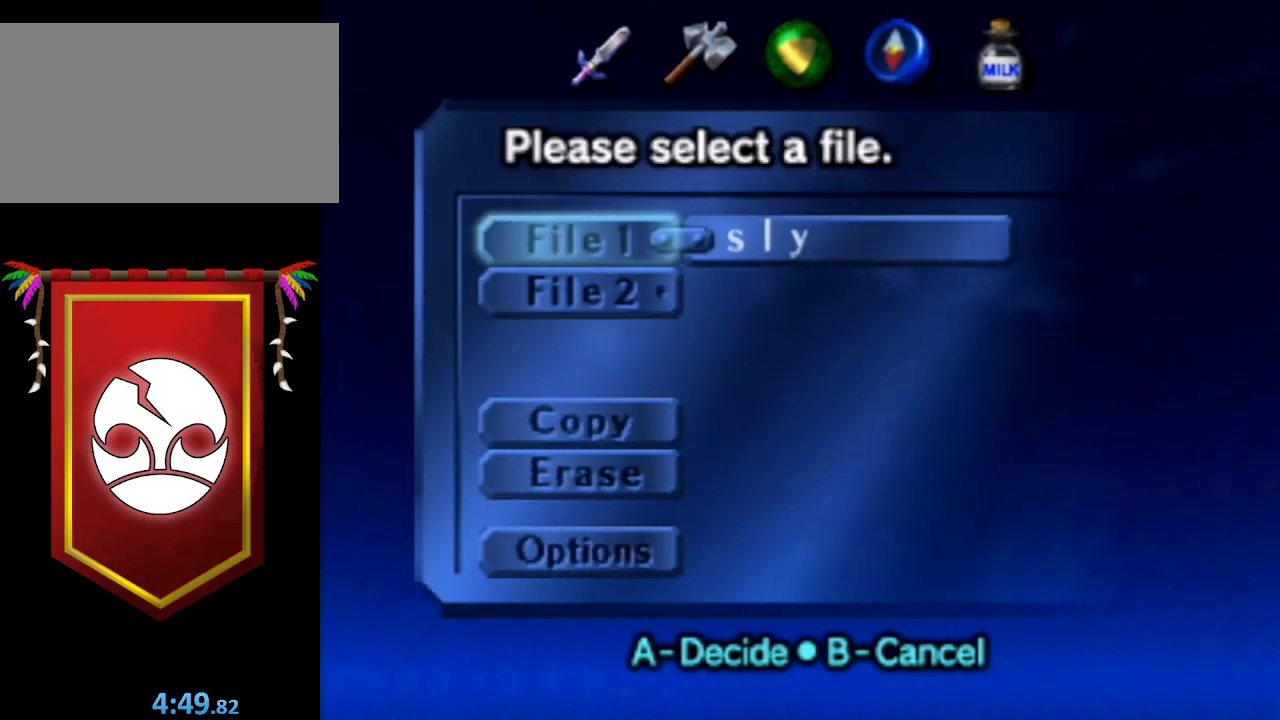
{"buttons": [], "left_stick": "center", "right_stick": "center", "events": []}
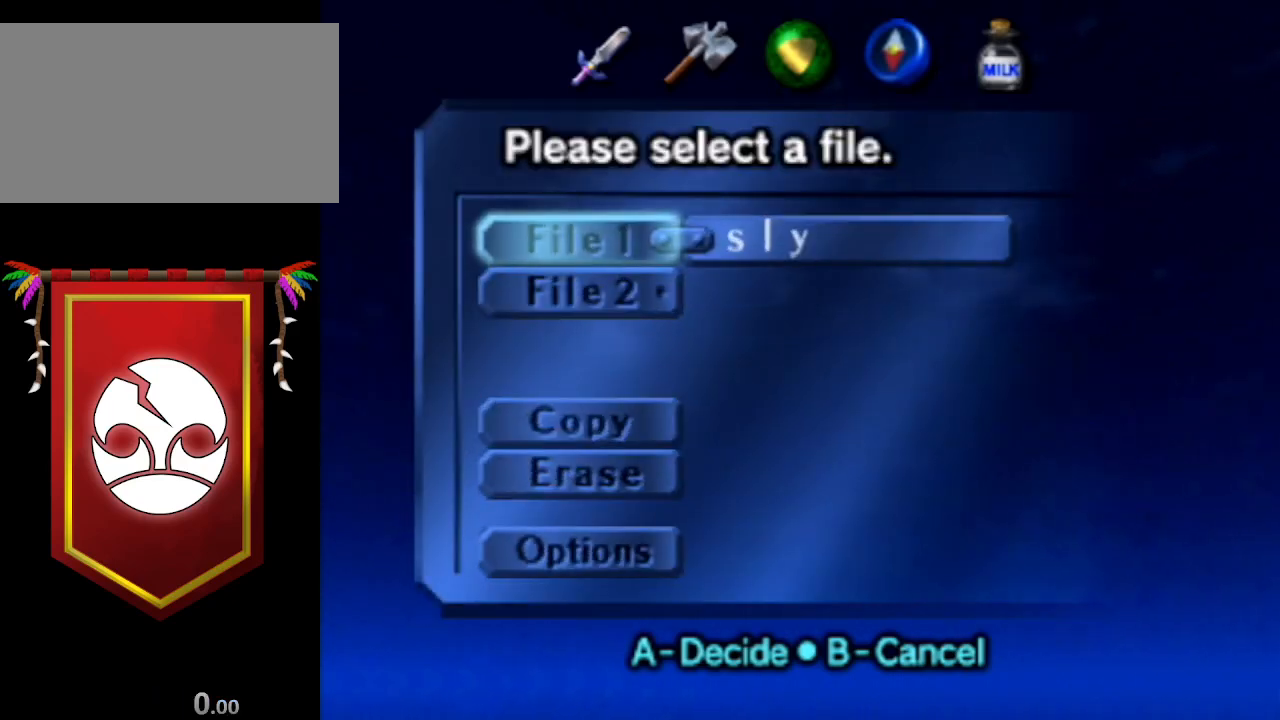
{"buttons": [], "left_stick": "center", "right_stick": "center", "events": []}
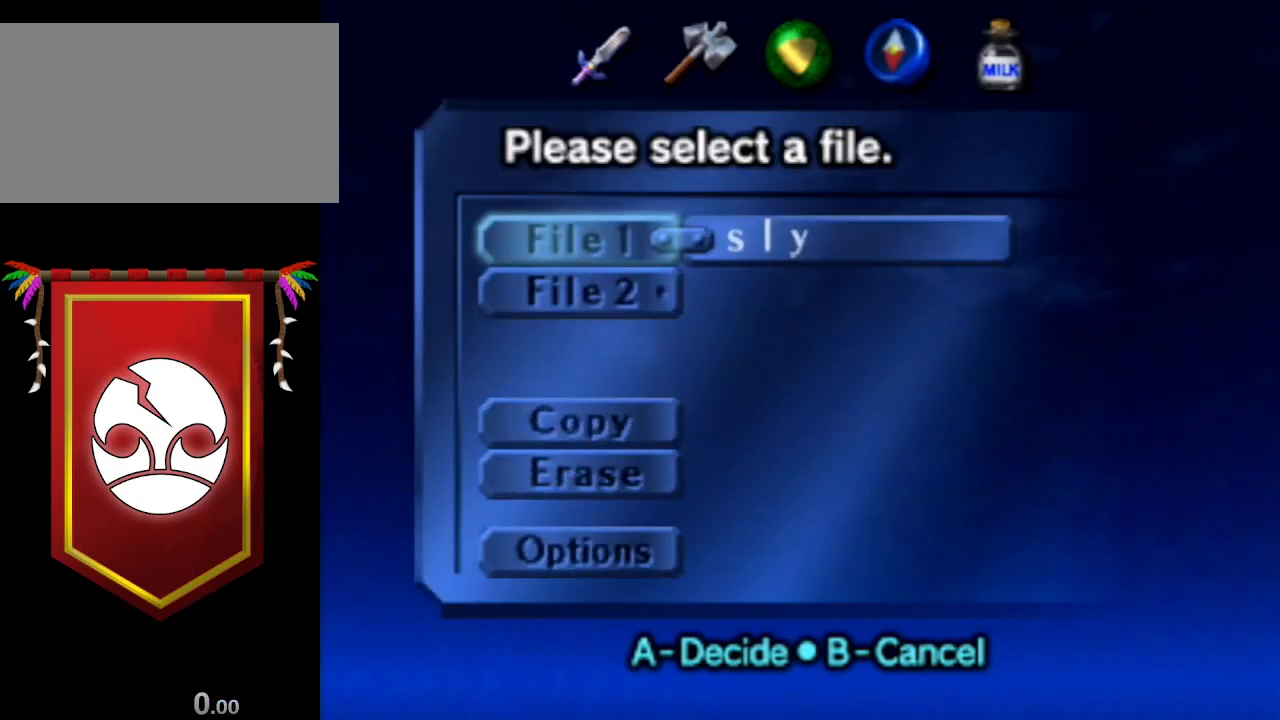
{"buttons": [], "left_stick": "center", "right_stick": "center", "events": [[200, "A", "down"], [333, "A", "up"]]}
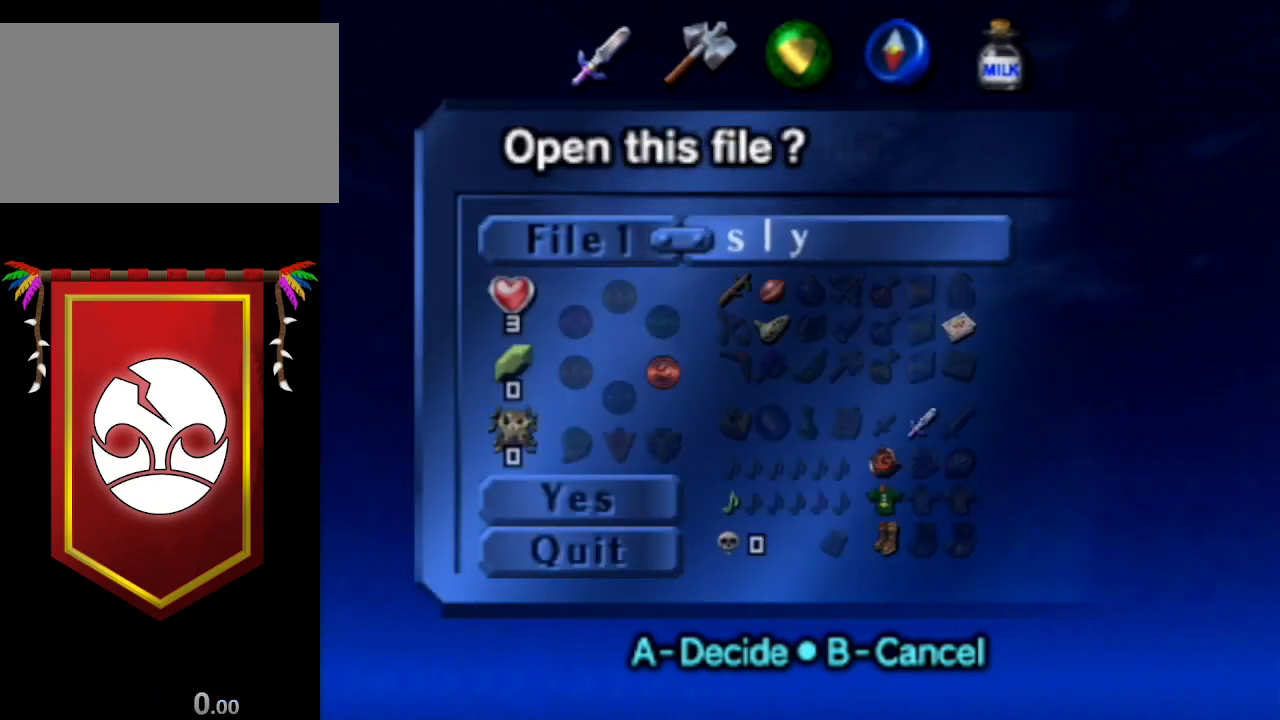
{"buttons": [], "left_stick": "center", "right_stick": "center", "events": []}
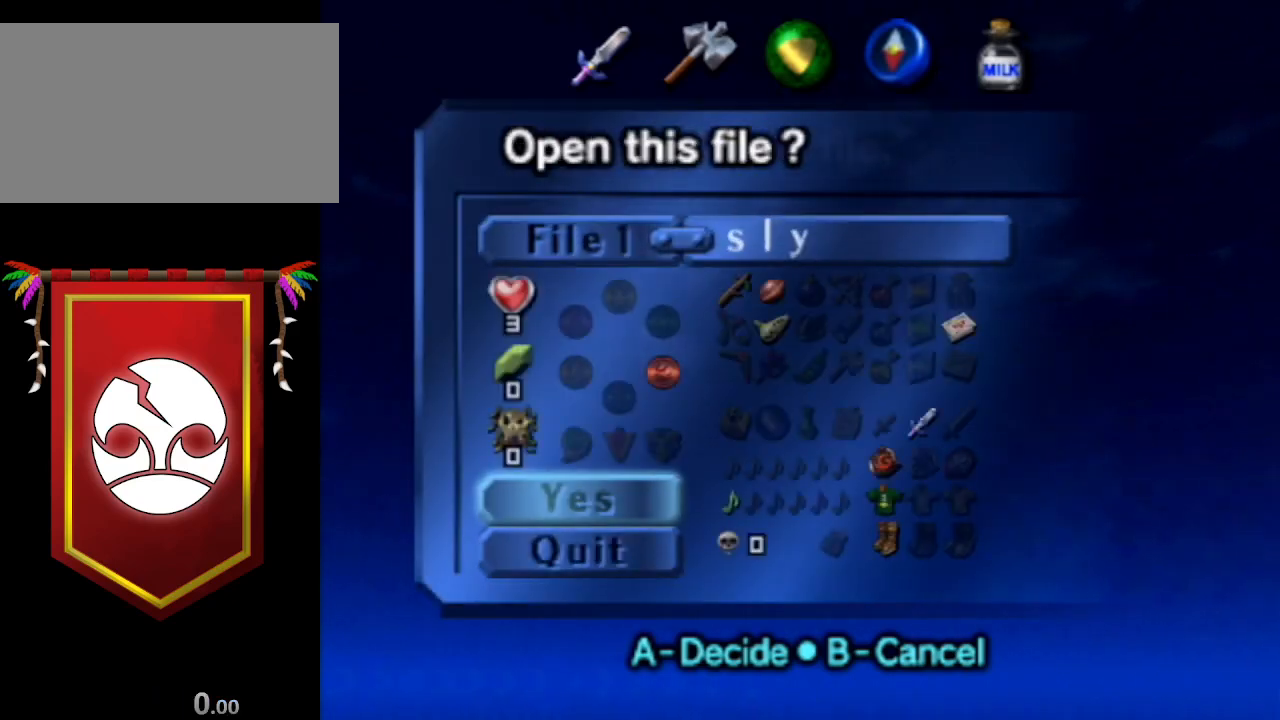
{"buttons": [], "left_stick": "center", "right_stick": "center", "events": []}
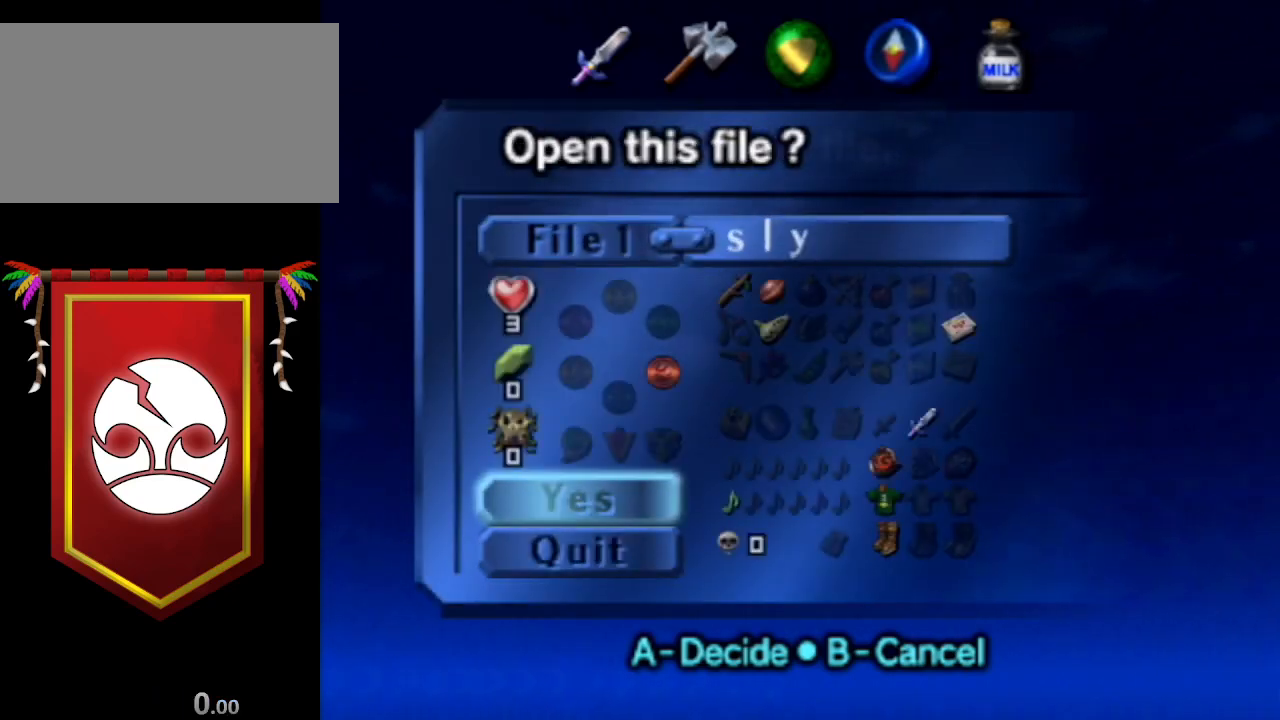
{"buttons": [], "left_stick": "center", "right_stick": "center", "events": [[33, "A", "down"], [100, "A", "up"]]}
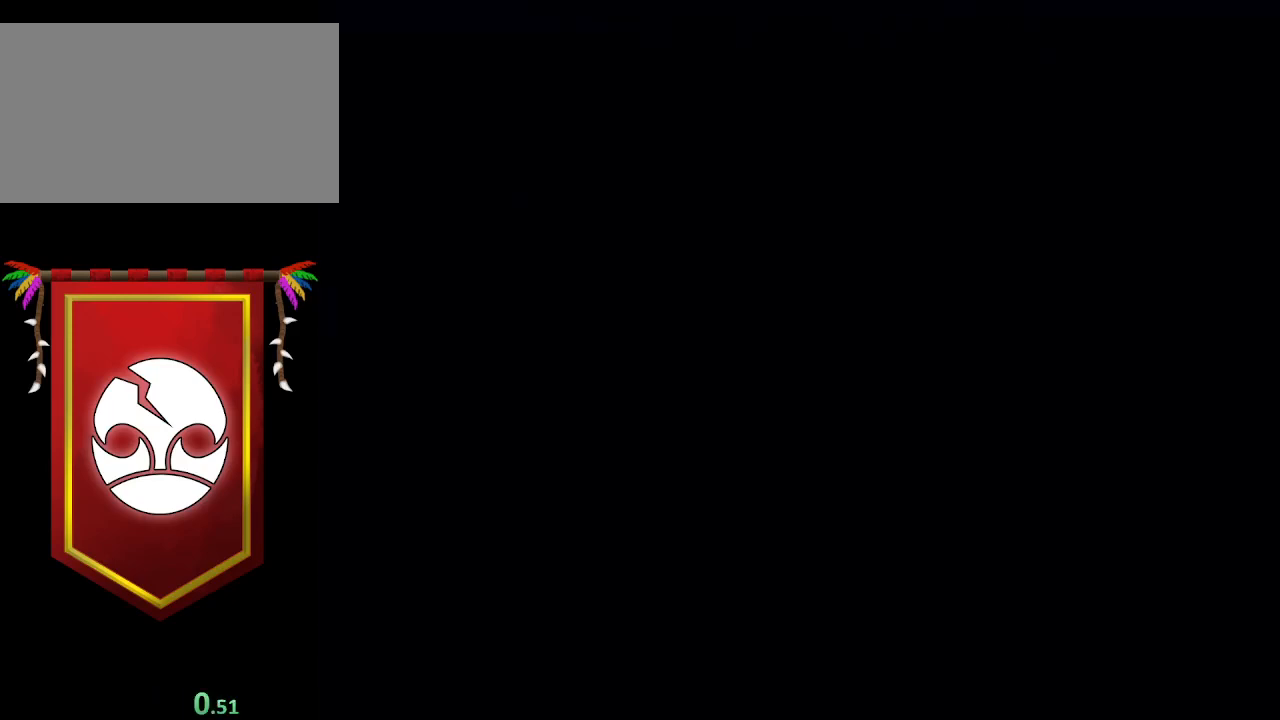
{"buttons": ["DPAD_DOWN"], "left_stick": "center", "right_stick": "center", "events": [[400, "DPAD_DOWN", "down"]]}
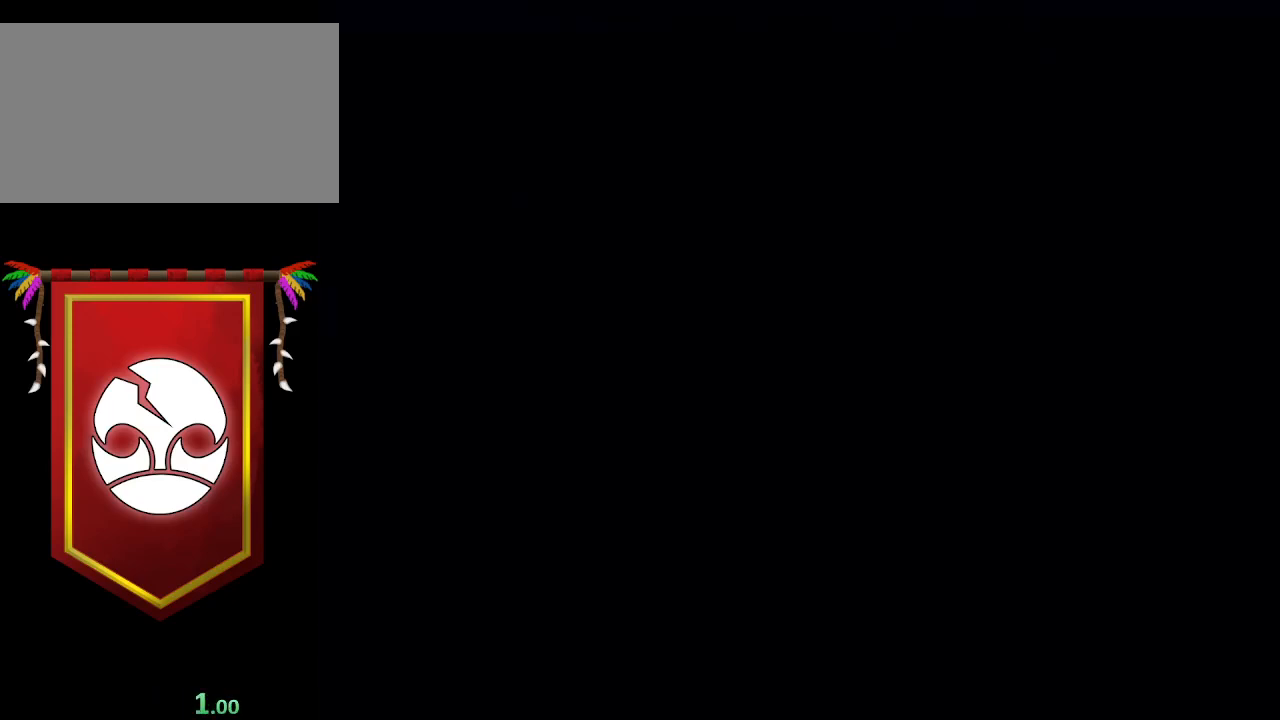
{"buttons": [], "left_stick": "center", "right_stick": "center", "events": [[33, "DPAD_DOWN", "up"], [67, "DPAD_DOWN", "down"], [167, "DPAD_DOWN", "up"], [267, "DPAD_DOWN", "down"], [333, "DPAD_DOWN", "up"], [467, "DPAD_DOWN", "down"], [500, "DPAD_DOWN", "up"]]}
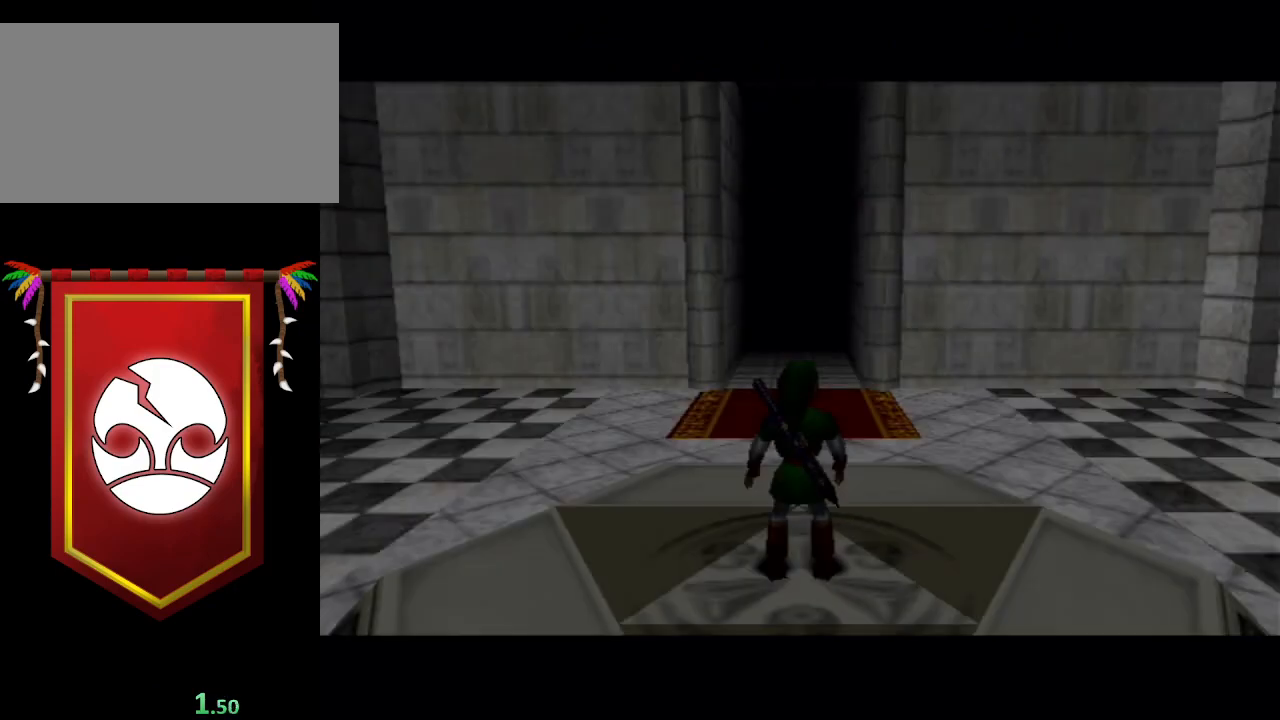
{"buttons": ["DPAD_DOWN"], "left_stick": "center", "right_stick": "center", "events": [[100, "DPAD_DOWN", "down"], [167, "DPAD_DOWN", "up"], [267, "DPAD_DOWN", "down"], [367, "DPAD_DOWN", "up"], [467, "DPAD_DOWN", "down"]]}
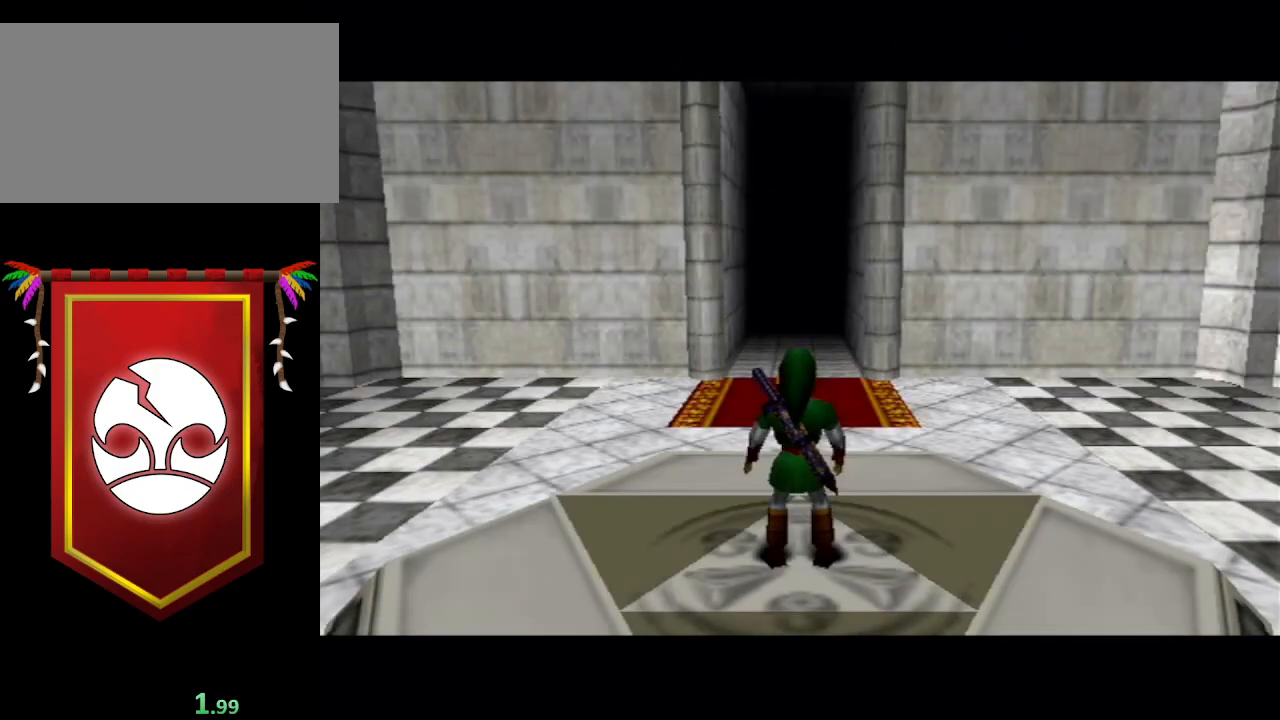
{"buttons": [], "left_stick": "center", "right_stick": "center", "events": [[67, "DPAD_DOWN", "up"], [167, "DPAD_DOWN", "down"], [300, "DPAD_DOWN", "up"]]}
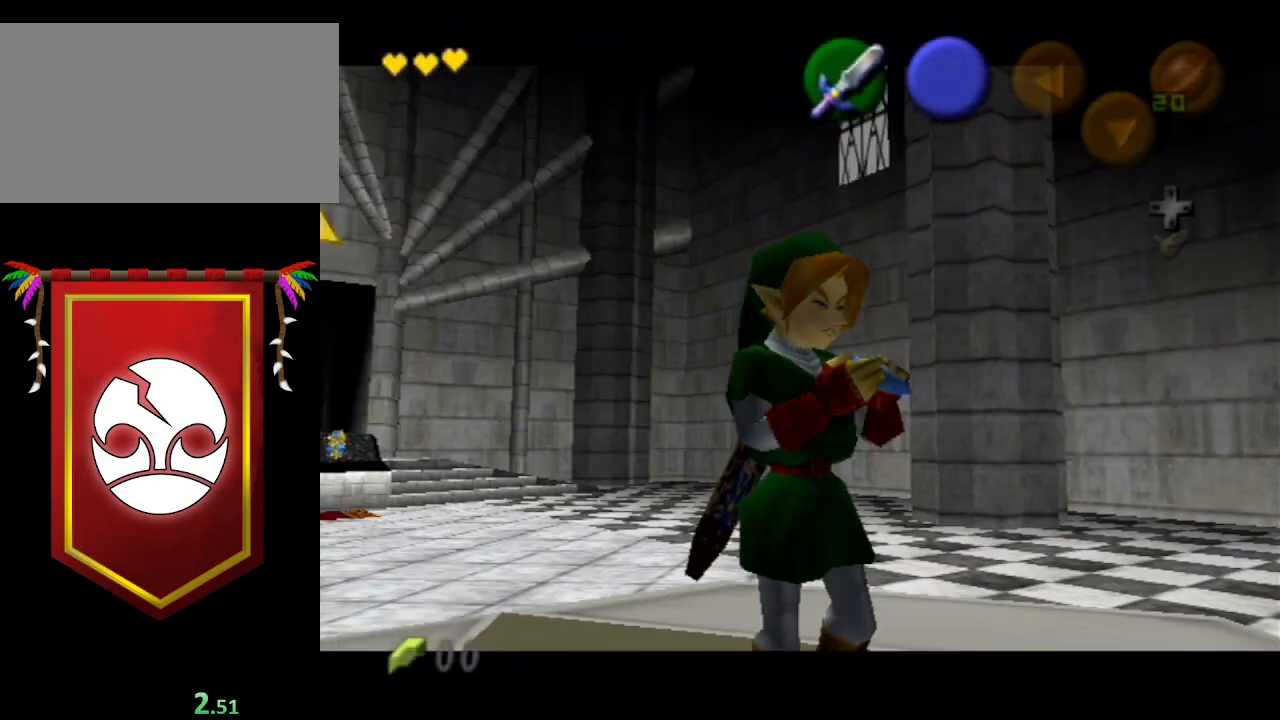
{"buttons": ["Y"], "left_stick": "center", "right_stick": "center", "events": [[167, "A", "down"], [300, "A", "up"], [300, "right_stick", "up"], [467, "right_stick", "center"], [500, "Y", "down"]]}
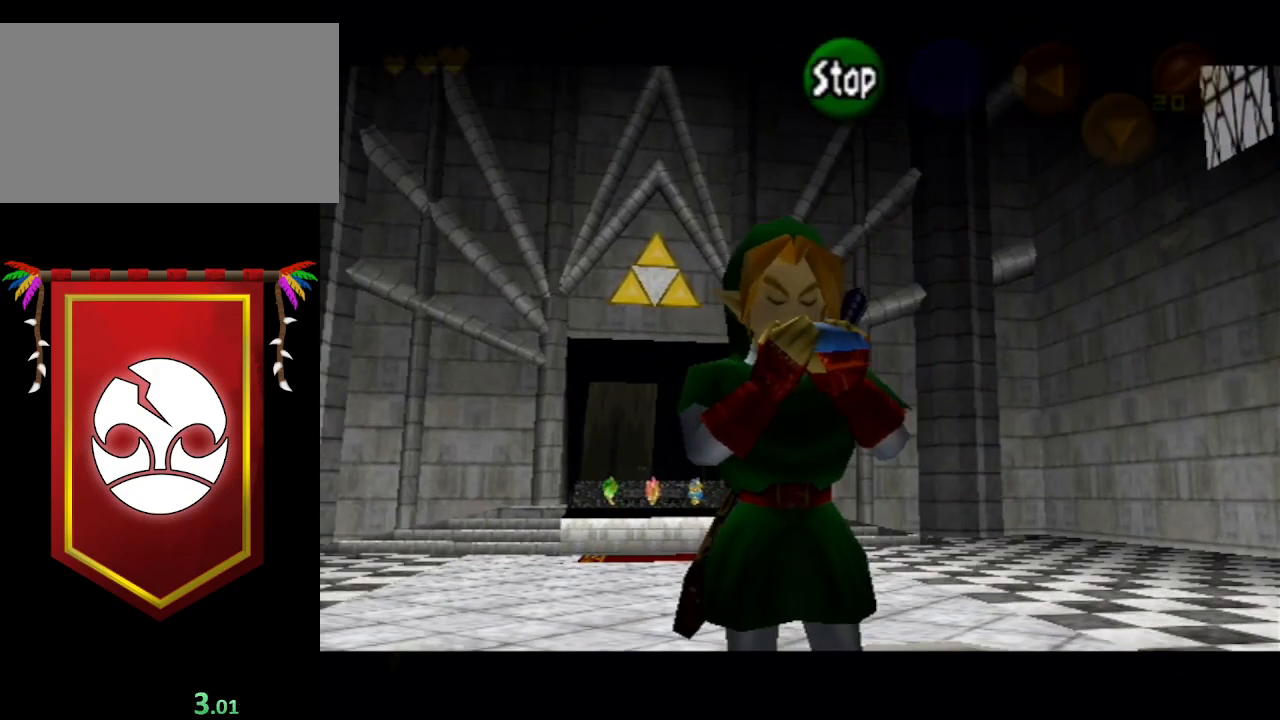
{"buttons": ["X"], "left_stick": "center", "right_stick": "center", "events": [[100, "Y", "up"], [133, "X", "down"], [267, "X", "up"], [300, "Y", "down"], [433, "Y", "up"], [467, "X", "down"]]}
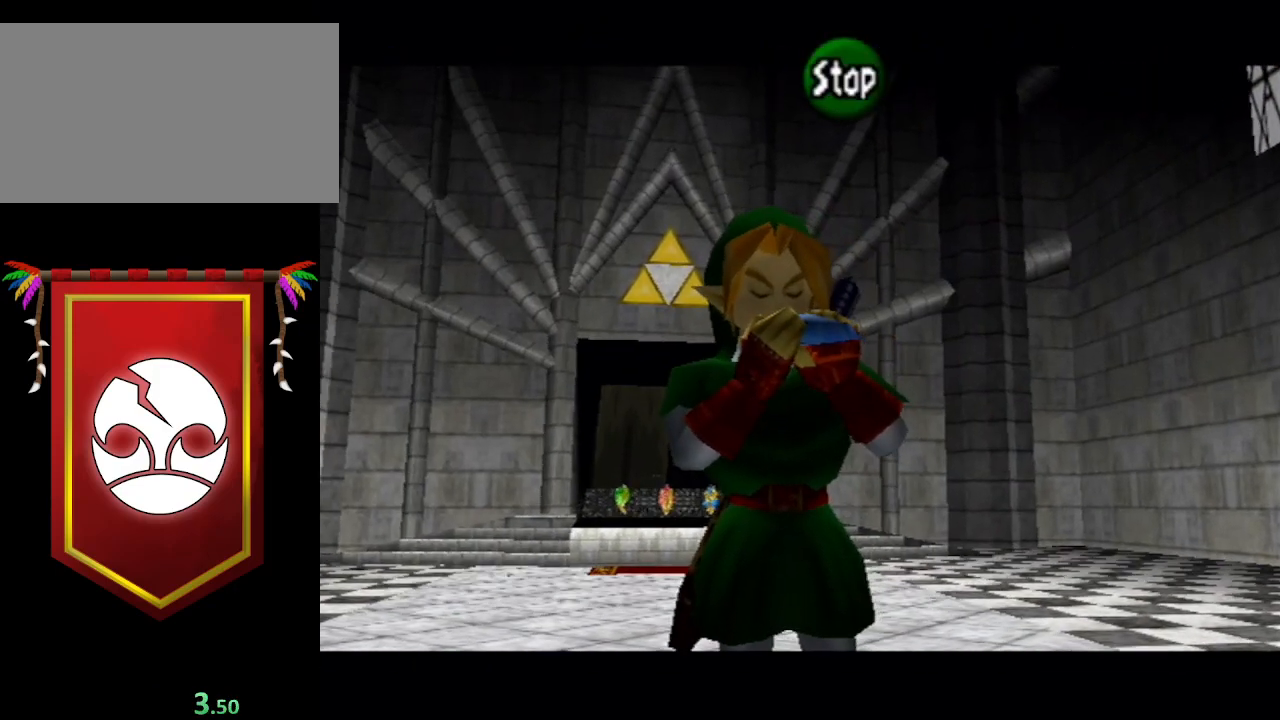
{"buttons": [], "left_stick": "center", "right_stick": "center", "events": [[67, "X", "up"]]}
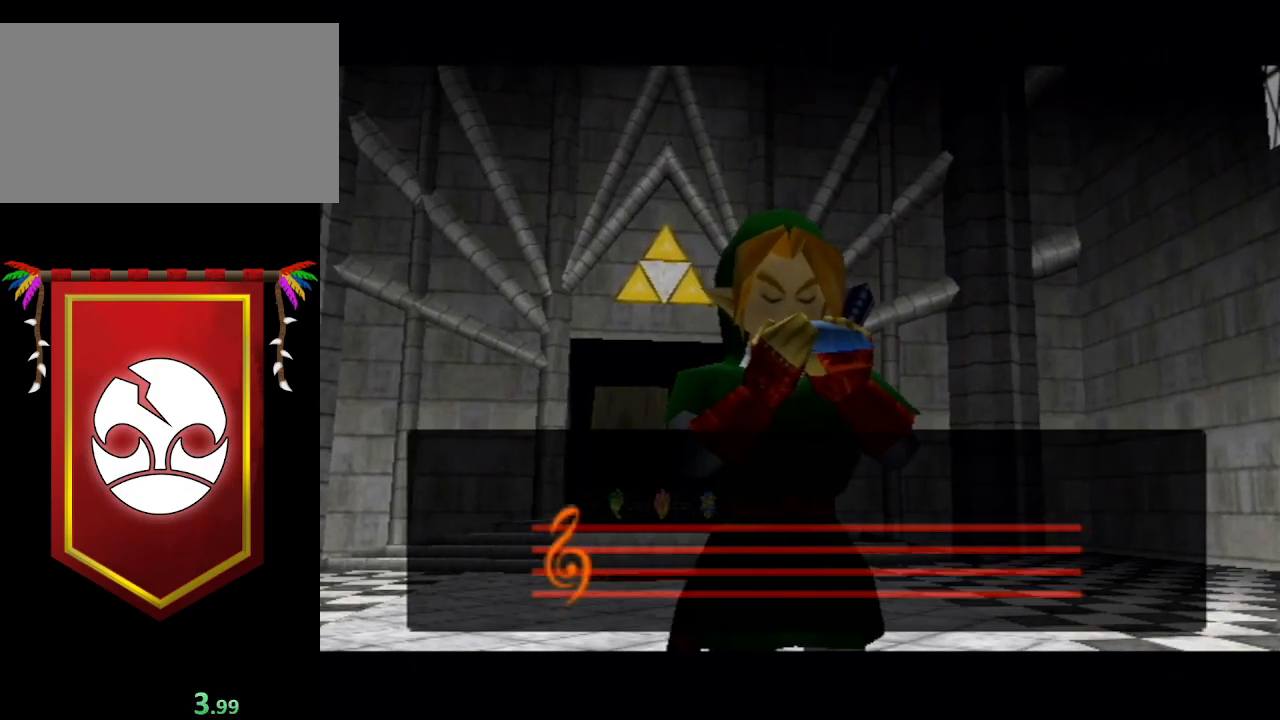
{"buttons": [], "left_stick": "center", "right_stick": "center", "events": []}
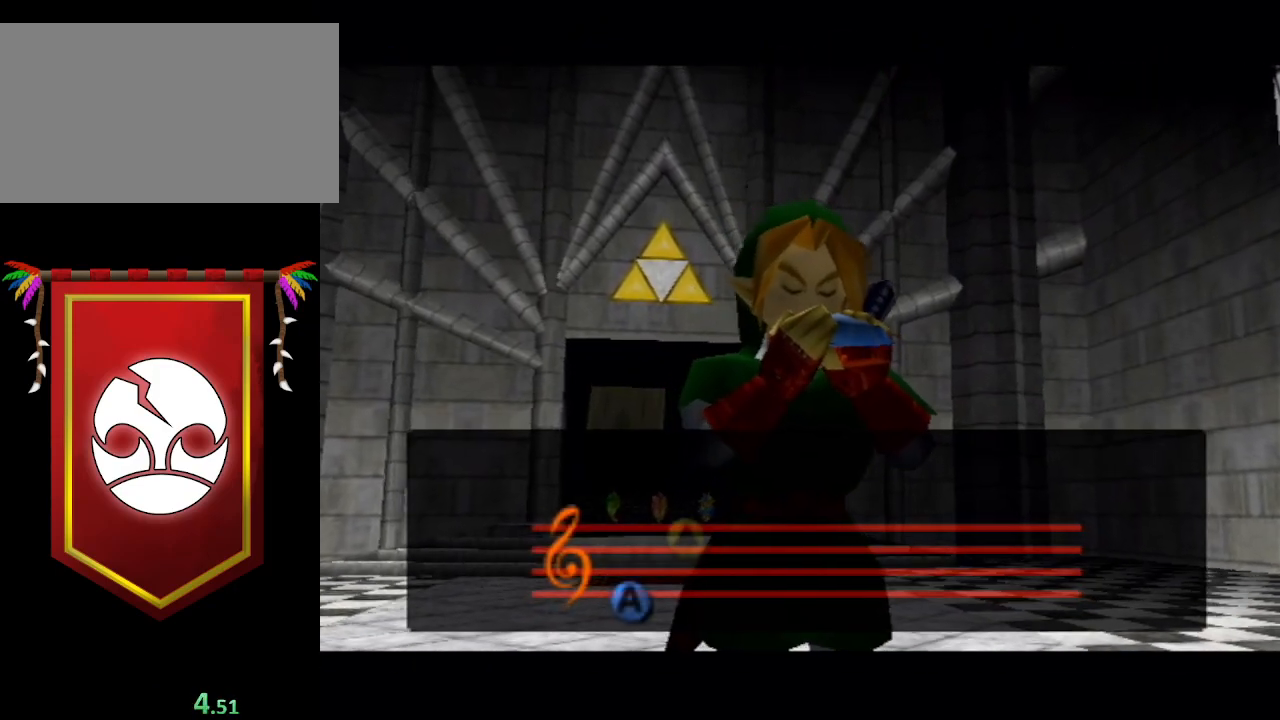
{"buttons": [], "left_stick": "center", "right_stick": "center", "events": []}
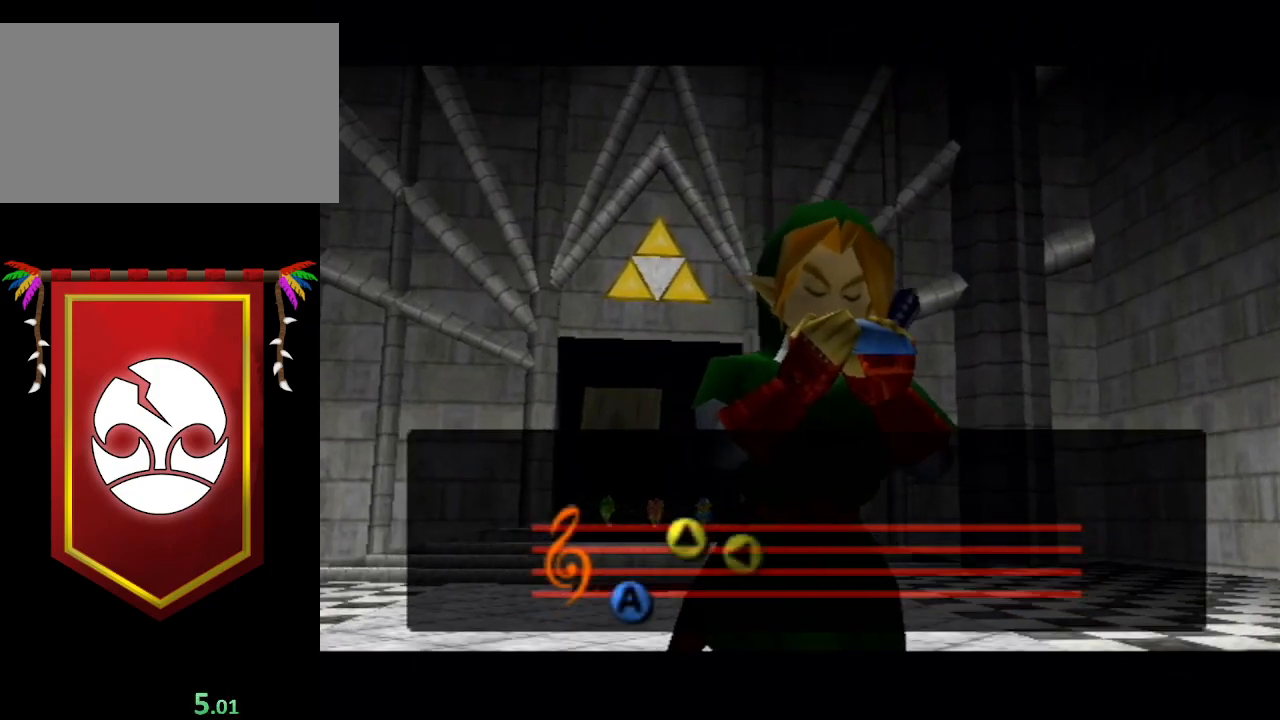
{"buttons": [], "left_stick": "center", "right_stick": "center", "events": []}
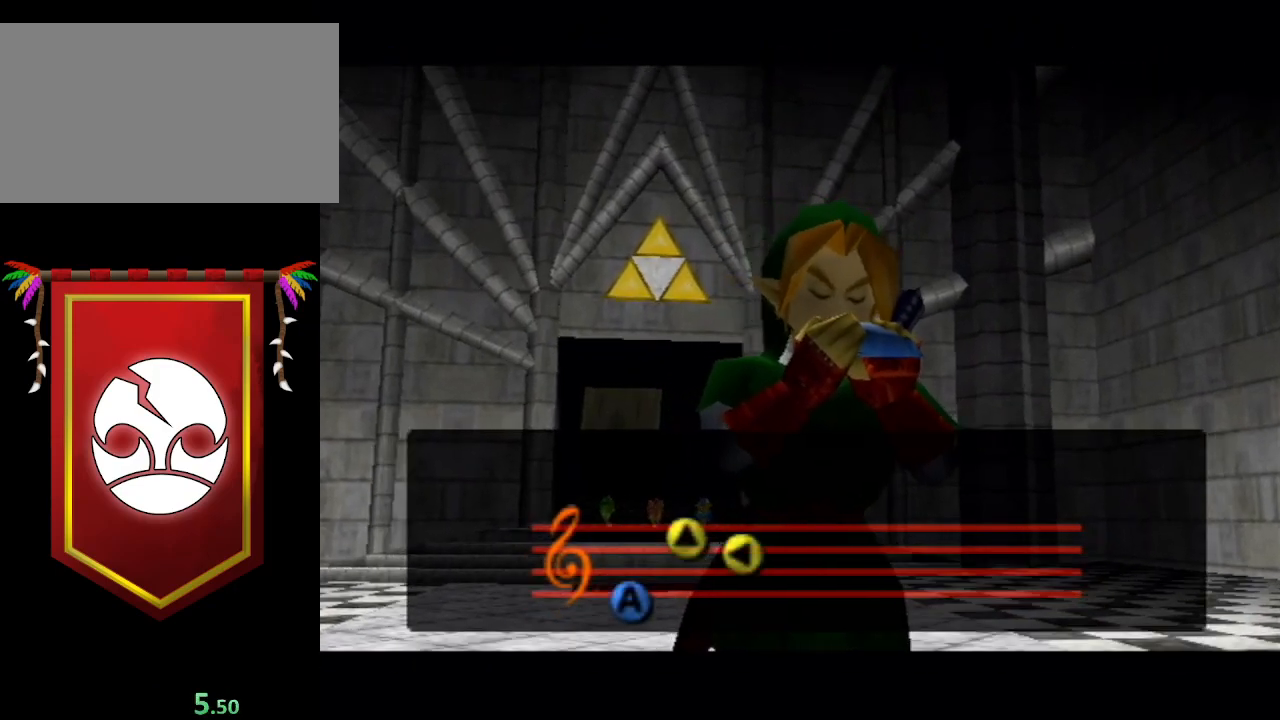
{"buttons": [], "left_stick": "center", "right_stick": "center", "events": []}
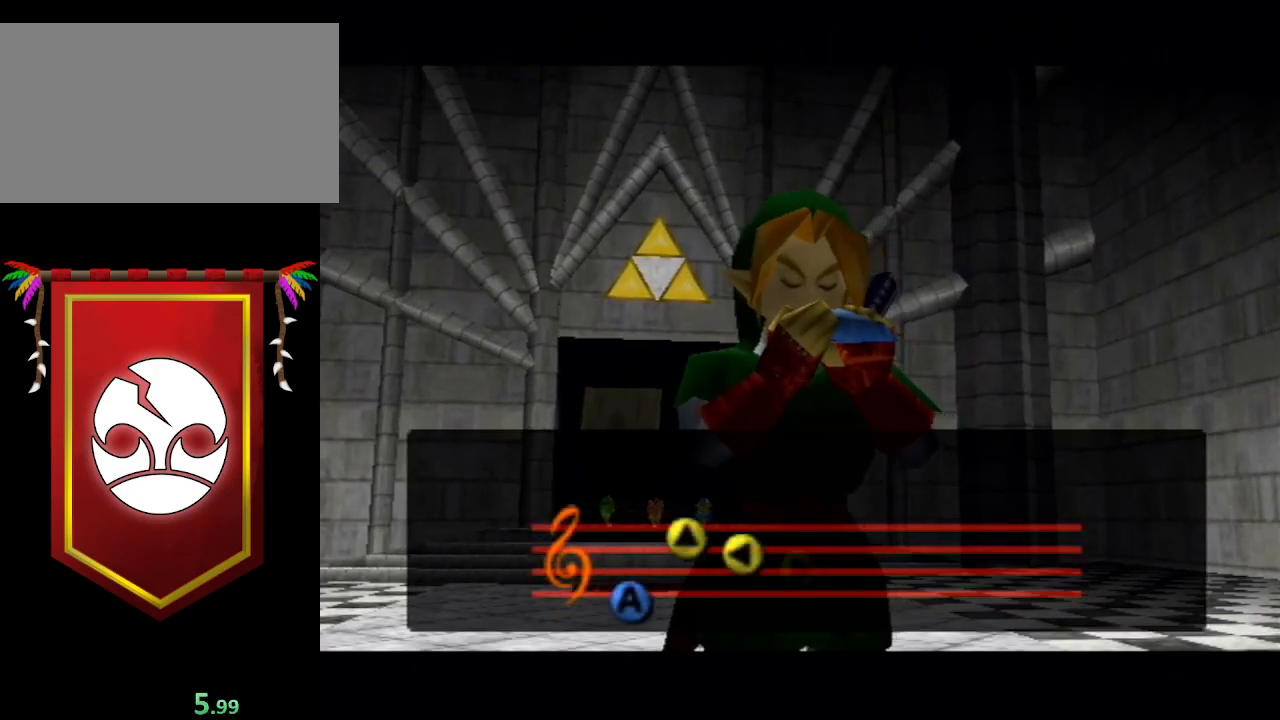
{"buttons": [], "left_stick": "center", "right_stick": "center", "events": []}
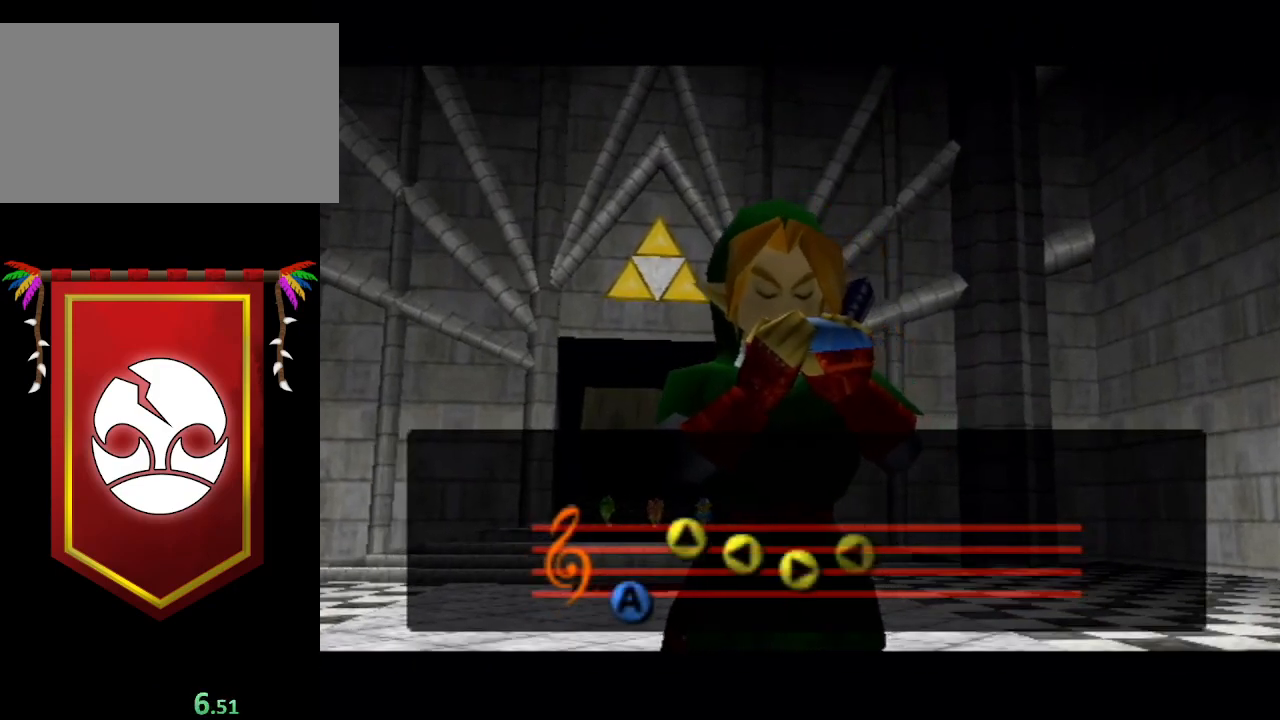
{"buttons": [], "left_stick": "center", "right_stick": "center", "events": []}
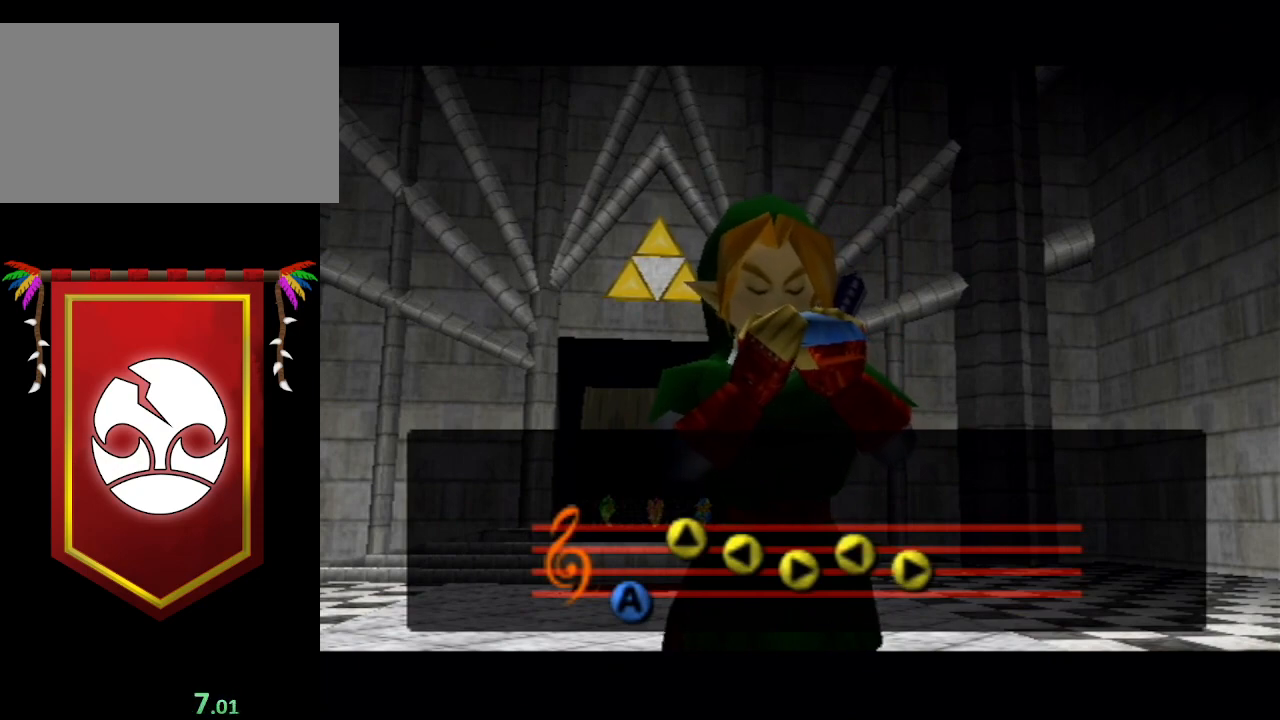
{"buttons": [], "left_stick": "center", "right_stick": "center", "events": []}
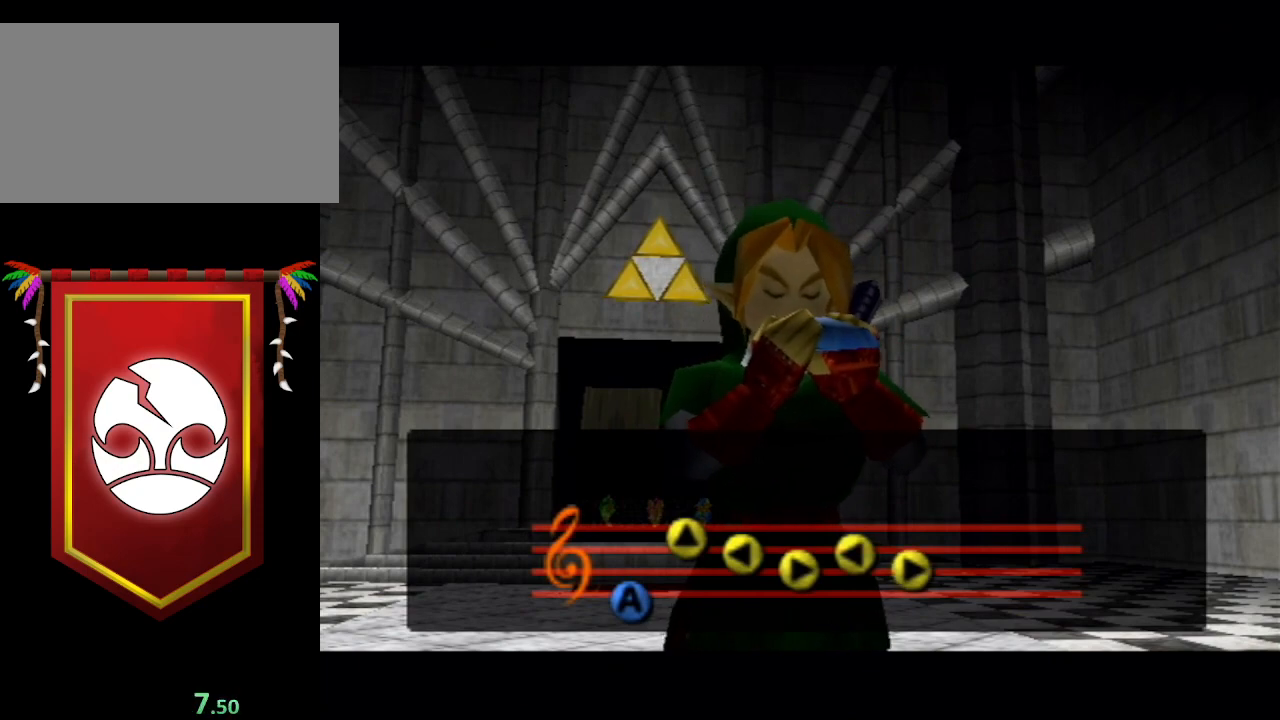
{"buttons": [], "left_stick": "center", "right_stick": "center", "events": []}
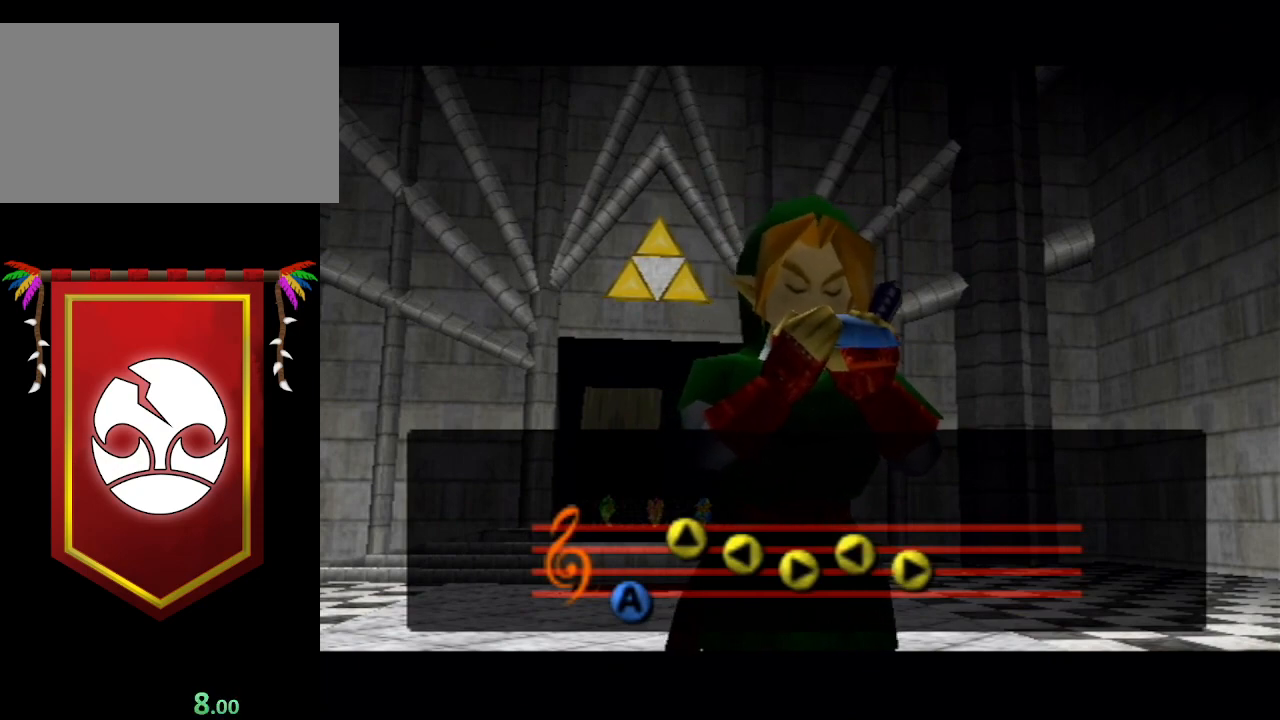
{"buttons": [], "left_stick": "center", "right_stick": "center", "events": [[367, "A", "down"], [500, "A", "up"]]}
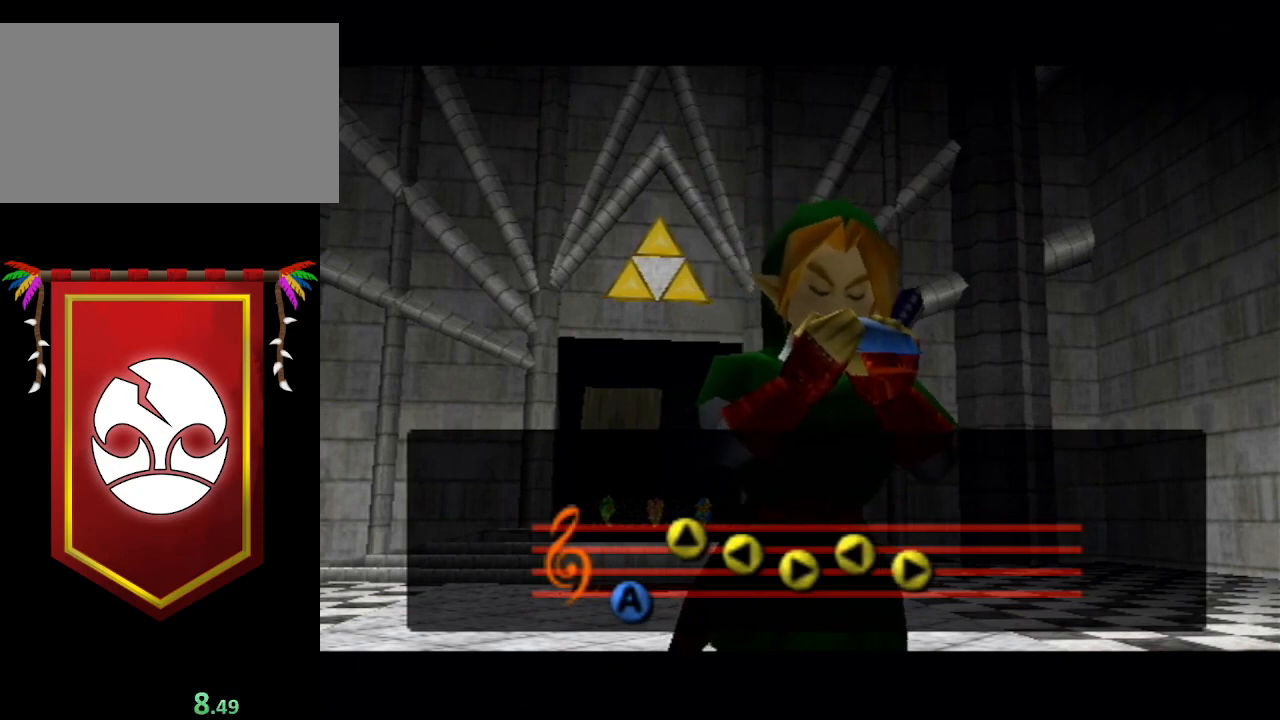
{"buttons": [], "left_stick": "center", "right_stick": "center", "events": [[67, "A", "down"], [167, "A", "up"], [233, "A", "down"], [333, "A", "up"], [400, "A", "down"], [500, "A", "up"]]}
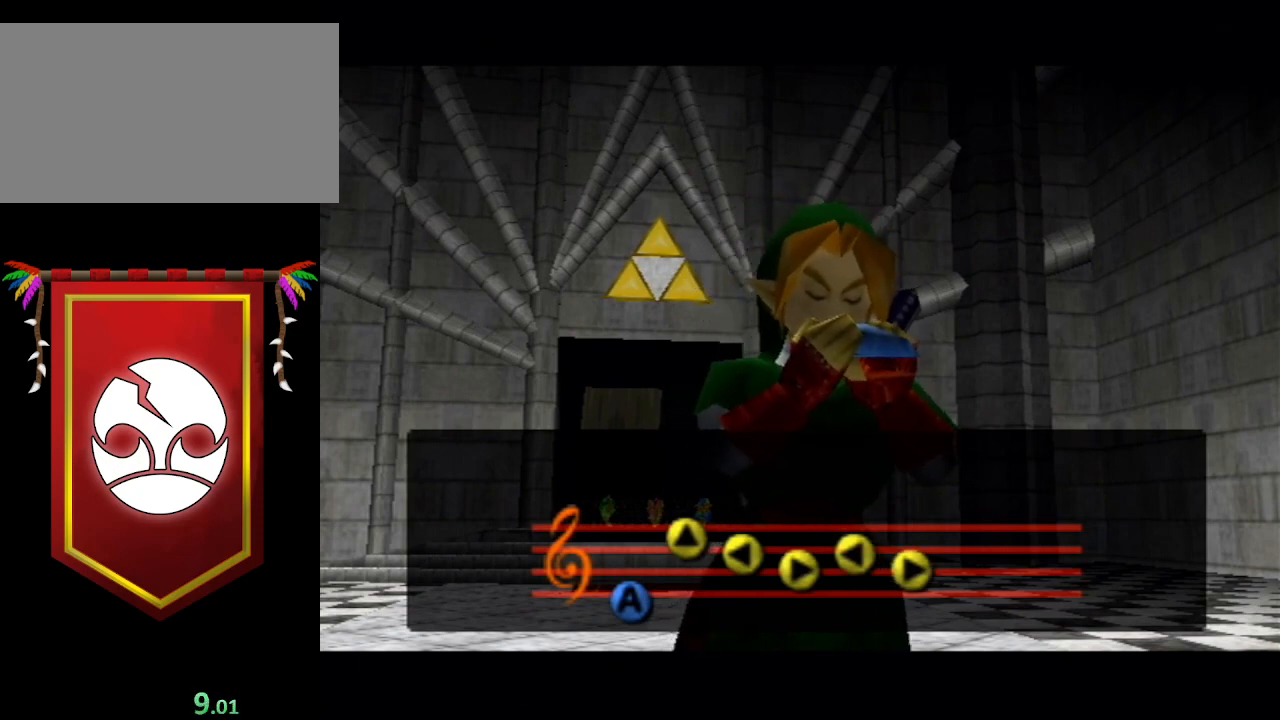
{"buttons": [], "left_stick": "center", "right_stick": "center", "events": [[33, "A", "down"], [133, "A", "up"], [200, "A", "down"], [300, "A", "up"], [400, "A", "down"], [467, "A", "up"]]}
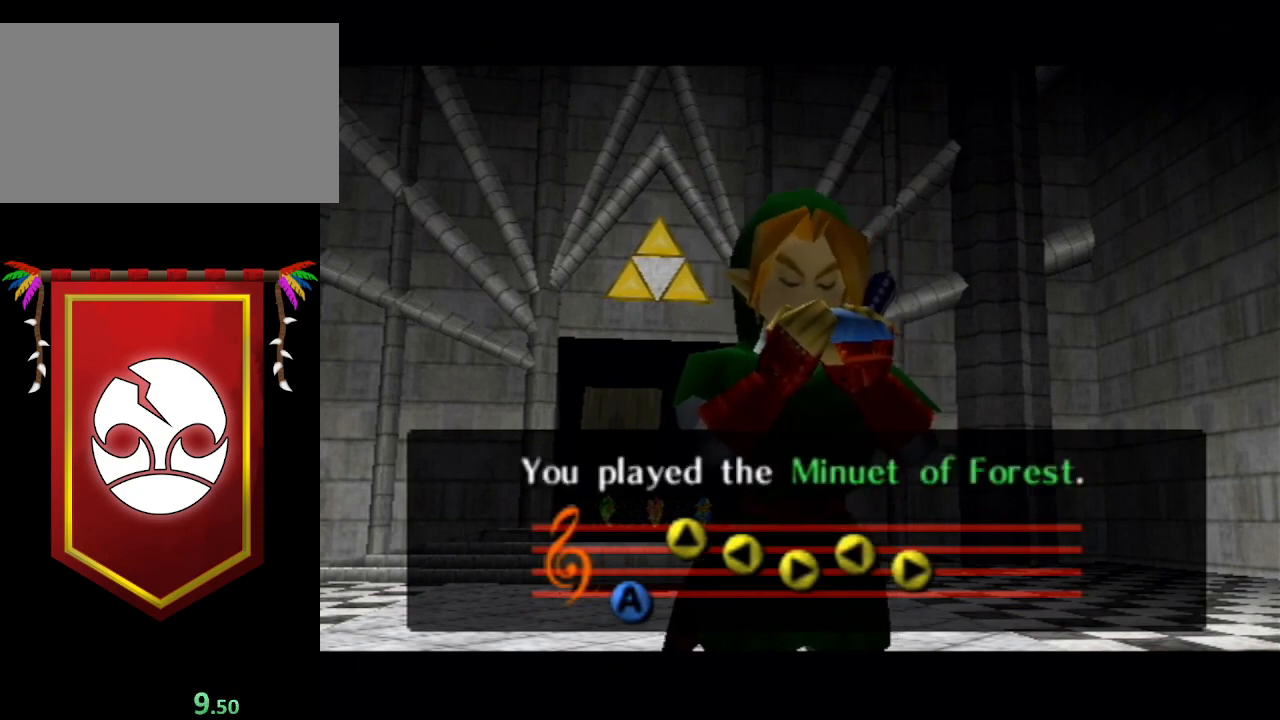
{"buttons": ["A"], "left_stick": "center", "right_stick": "center", "events": [[33, "A", "down"], [67, "A", "up"], [167, "A", "down"], [233, "A", "up"], [333, "A", "down"], [400, "A", "up"], [467, "A", "down"]]}